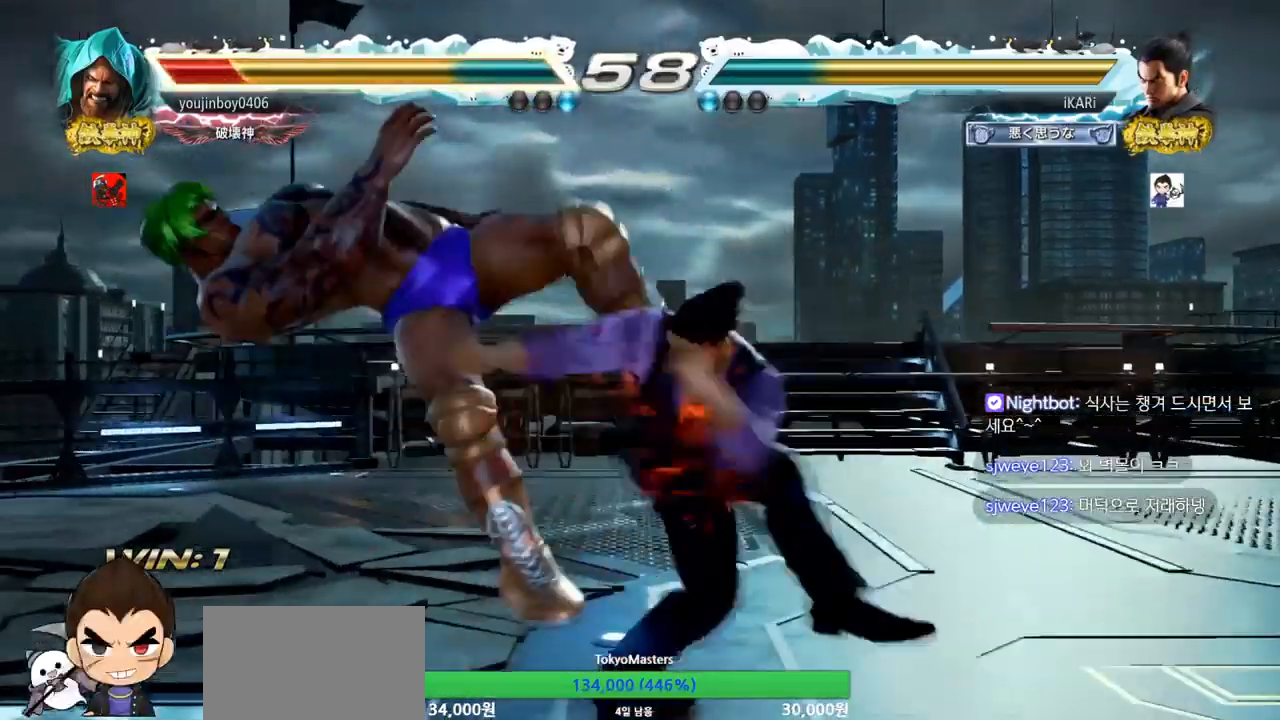
Gameplay with a controller (arcade stick); each line is a JSON object with the inputs held at the frame after it. "events" lists button and stick changes between this image and that frame as [ms after this image, input, new state], when the widget could be followed in between. Not read: L3 R3.
{"buttons": [], "left_stick": "left", "events": [[17, "TRIANGLE", "up"], [50, "TRIANGLE", "down"], [184, "TRIANGLE", "up"], [501, "left_stick", "left"]]}
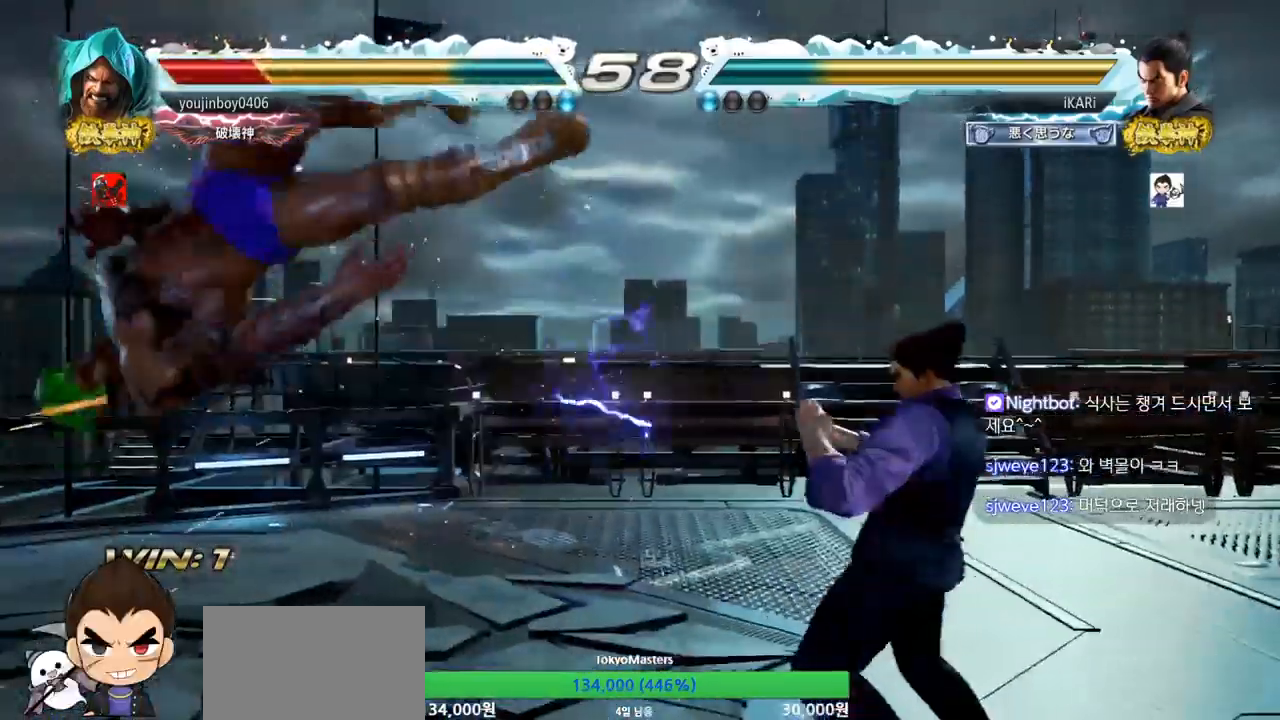
{"buttons": ["SQUARE"], "left_stick": "right", "events": [[50, "left_stick", "center"], [100, "left_stick", "down"], [200, "left_stick", "left"], [283, "left_stick", "center"], [350, "left_stick", "right"], [383, "CROSS", "down"], [417, "CROSS", "up"], [500, "SQUARE", "down"]]}
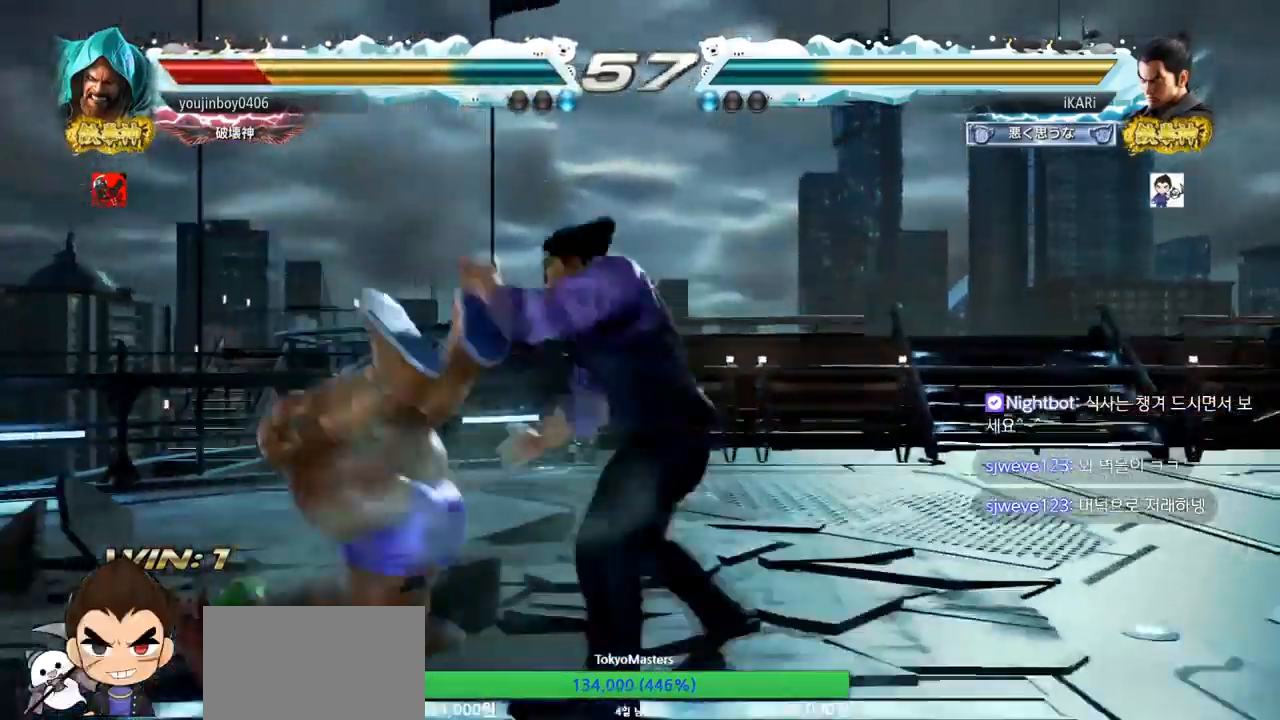
{"buttons": [], "left_stick": "center"}
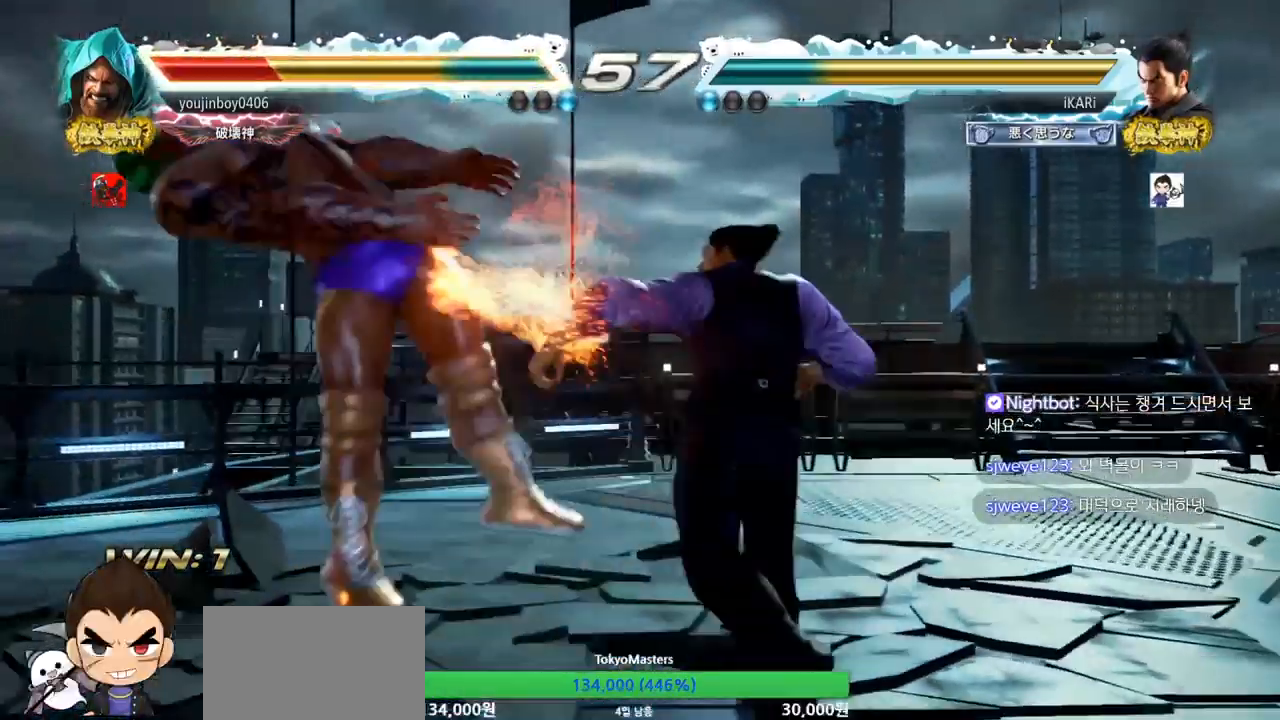
{"buttons": ["SQUARE"], "left_stick": "center", "events": [[233, "left_stick", "left"], [283, "SQUARE", "down"], [283, "left_stick", "center"], [317, "SQUARE", "up"], [383, "SQUARE", "down"], [433, "SQUARE", "up"], [483, "SQUARE", "down"]]}
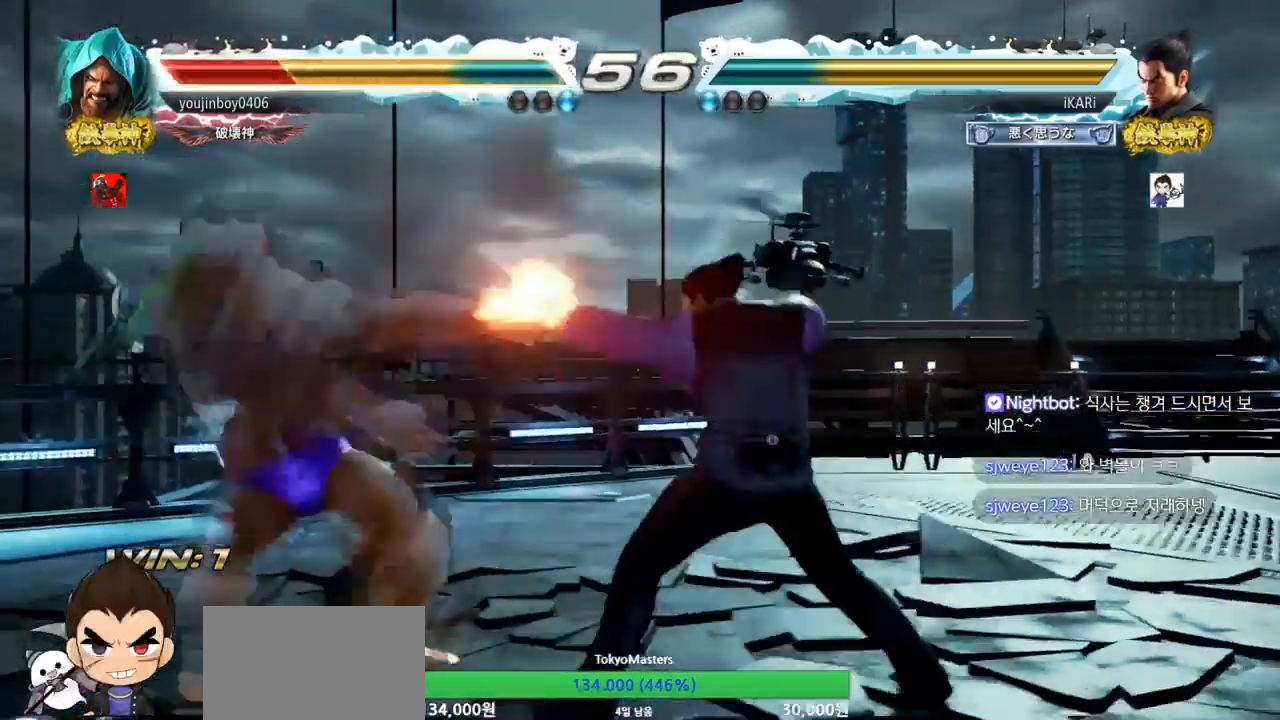
{"buttons": [], "left_stick": "center", "events": [[34, "TRIANGLE", "down"], [67, "SQUARE", "up"], [84, "TRIANGLE", "up"], [150, "TRIANGLE", "down"], [184, "TRIANGLE", "up"], [234, "TRIANGLE", "down"], [284, "TRIANGLE", "up"], [334, "TRIANGLE", "down"], [384, "TRIANGLE", "up"], [434, "TRIANGLE", "down"], [501, "TRIANGLE", "up"]]}
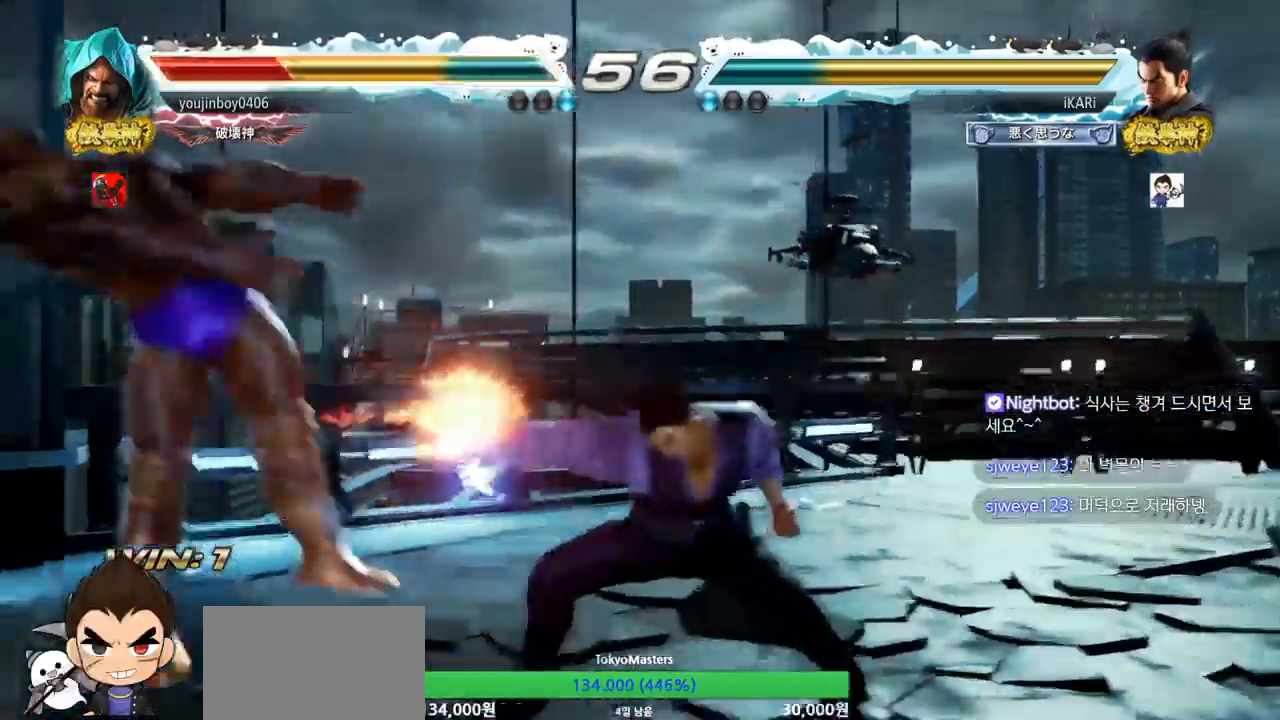
{"buttons": [], "left_stick": "left", "events": [[500, "left_stick", "left"]]}
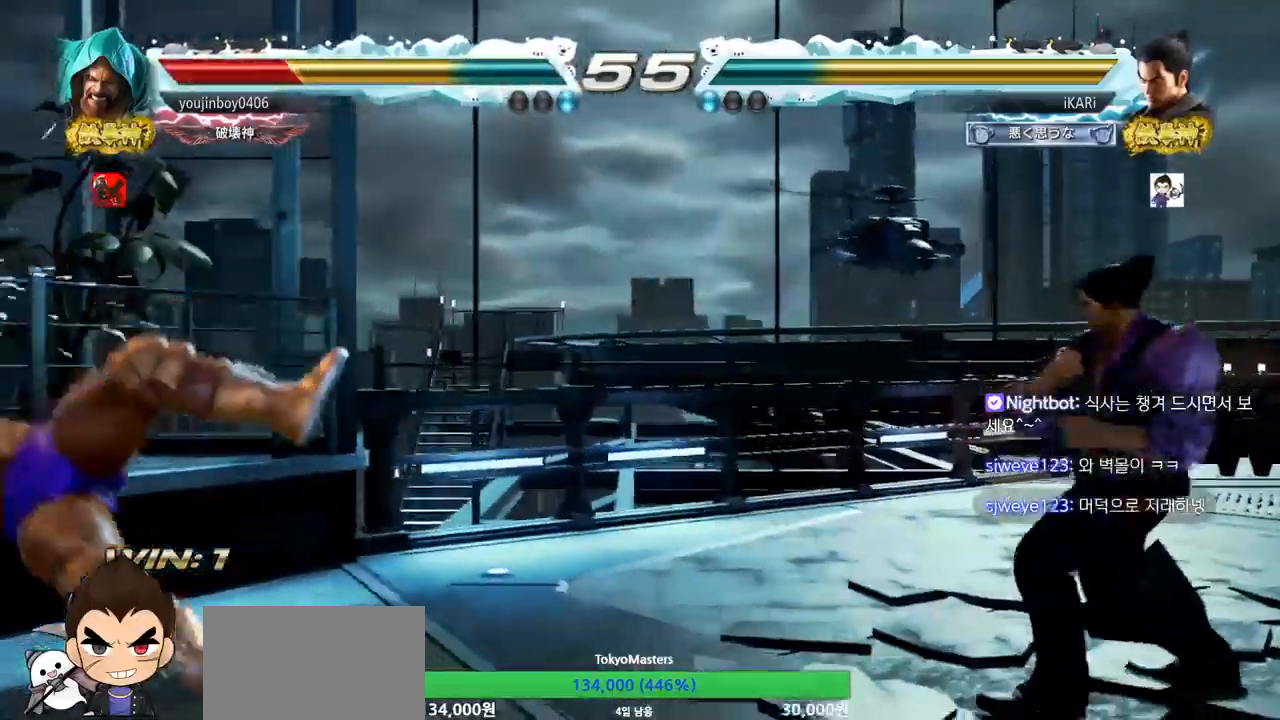
{"buttons": [], "left_stick": "left", "events": [[33, "left_stick", "center"], [100, "left_stick", "left"], [284, "left_stick", "center"], [334, "left_stick", "right"], [451, "left_stick", "center"], [501, "left_stick", "left"]]}
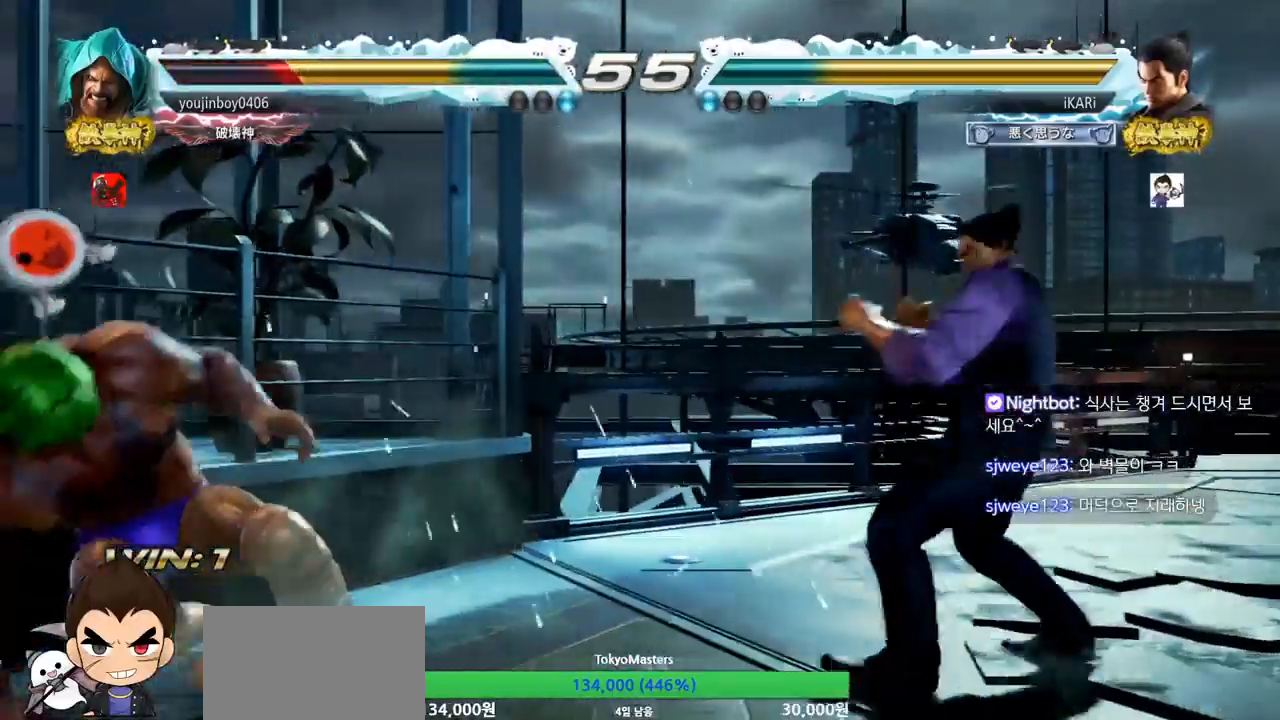
{"buttons": [], "left_stick": "down-left"}
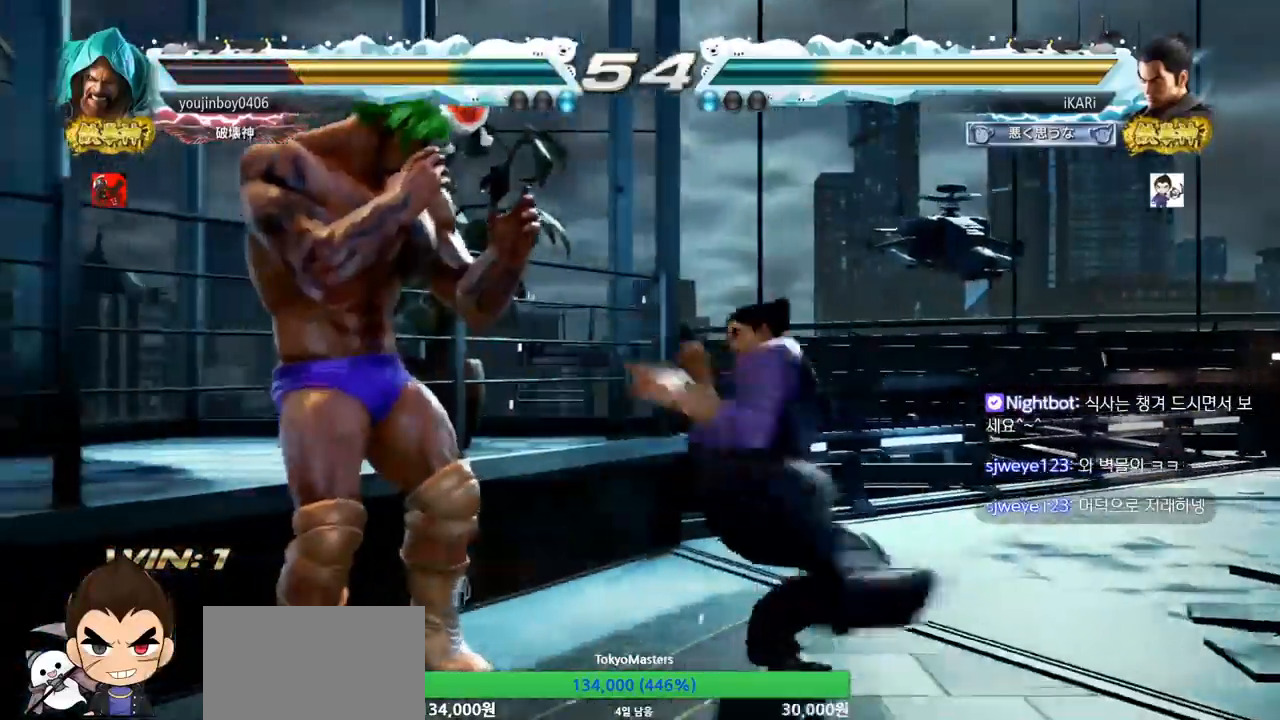
{"buttons": ["TRIANGLE"], "left_stick": "center"}
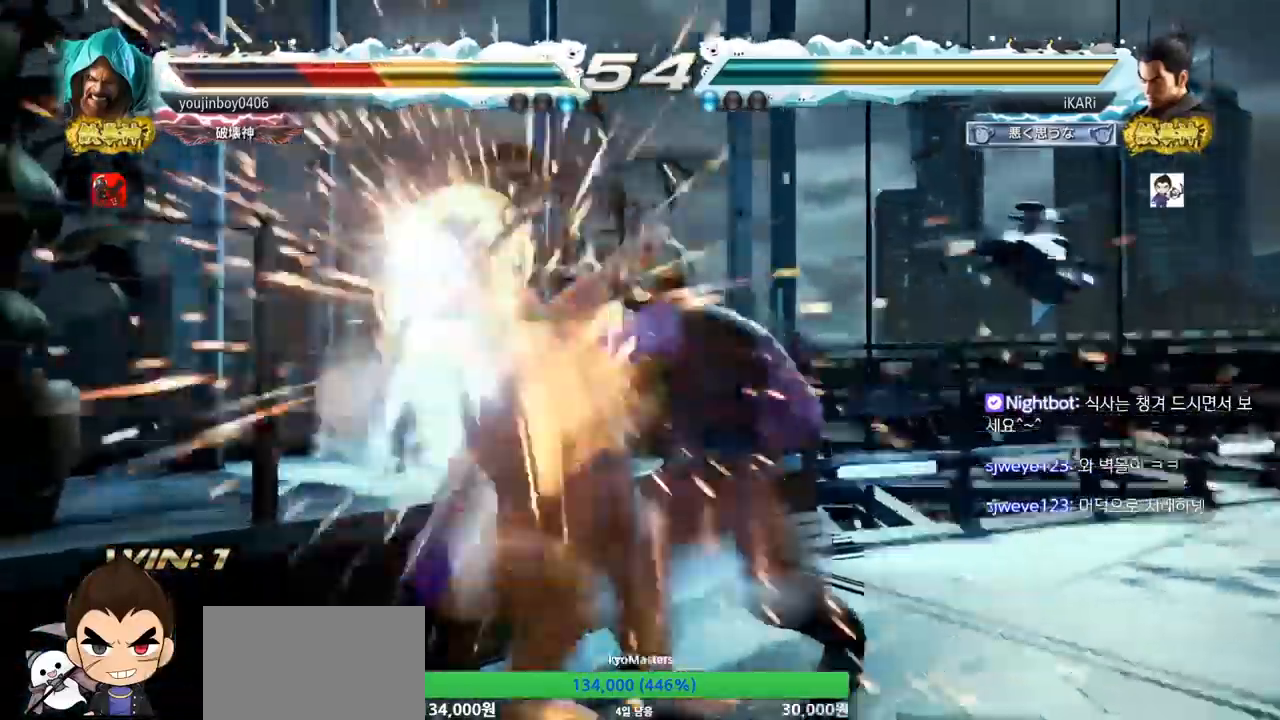
{"buttons": [], "left_stick": "left", "events": [[50, "TRIANGLE", "up"], [500, "left_stick", "left"]]}
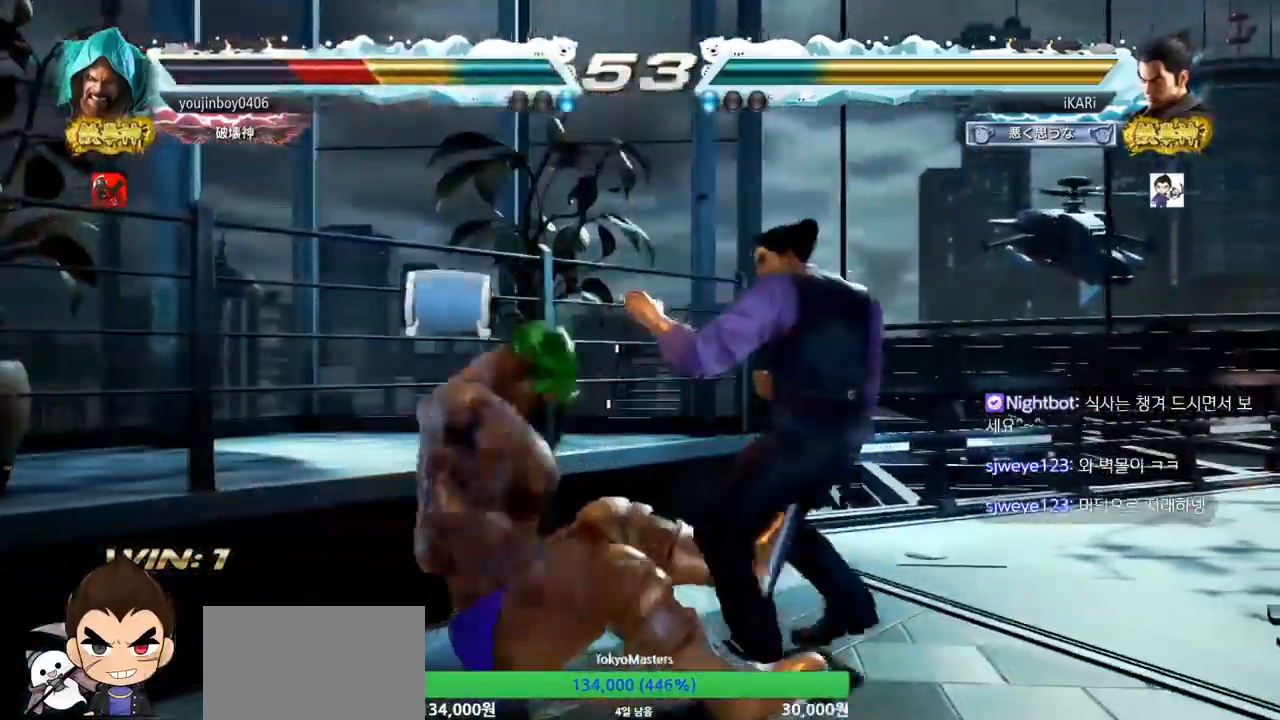
{"buttons": [], "left_stick": "center", "events": [[67, "left_stick", "down"], [200, "left_stick", "left"], [284, "left_stick", "down"], [334, "left_stick", "center"], [350, "CROSS", "down"], [401, "CROSS", "up"], [434, "TRIANGLE", "down"], [467, "TRIANGLE", "up"]]}